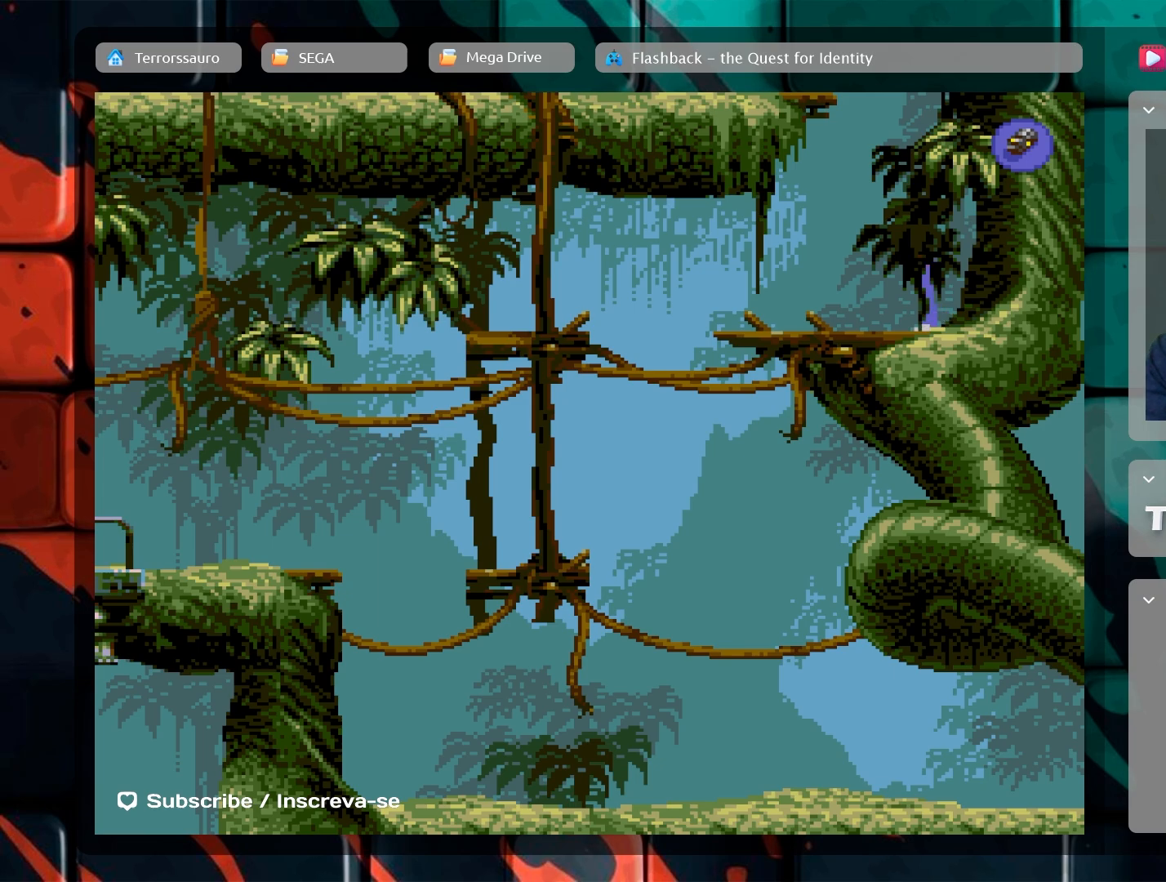
Gameplay with a controller (Xbox layout); each line is a JSON object with the inputs held at the frame after it. "events" lists button and stick changes between this image and that frame as [ms after this image, input, new state], when the widget could be followed in between. Not read: L3 R3 right_stick.
{"buttons": [], "left_stick": "center", "events": []}
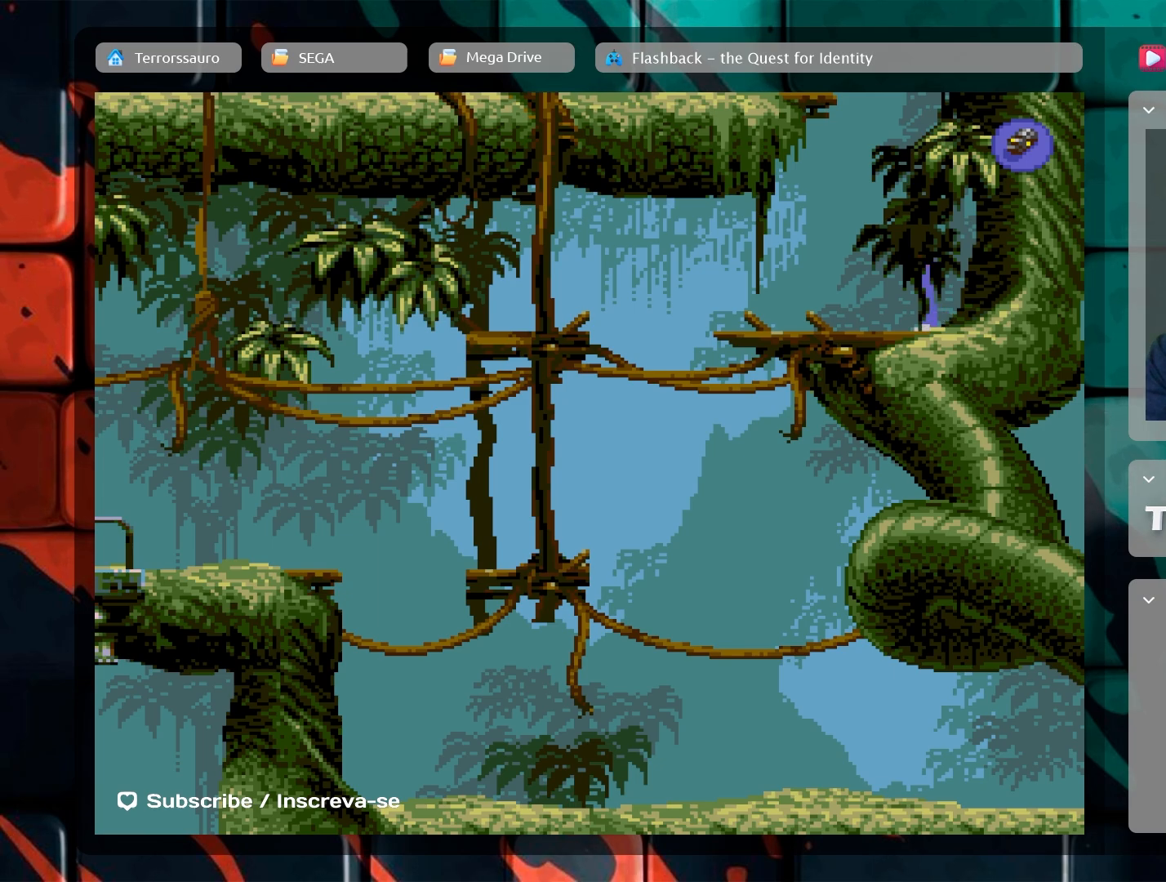
{"buttons": ["A"], "left_stick": "left", "events": [[100, "A", "down"], [467, "left_stick", "left"]]}
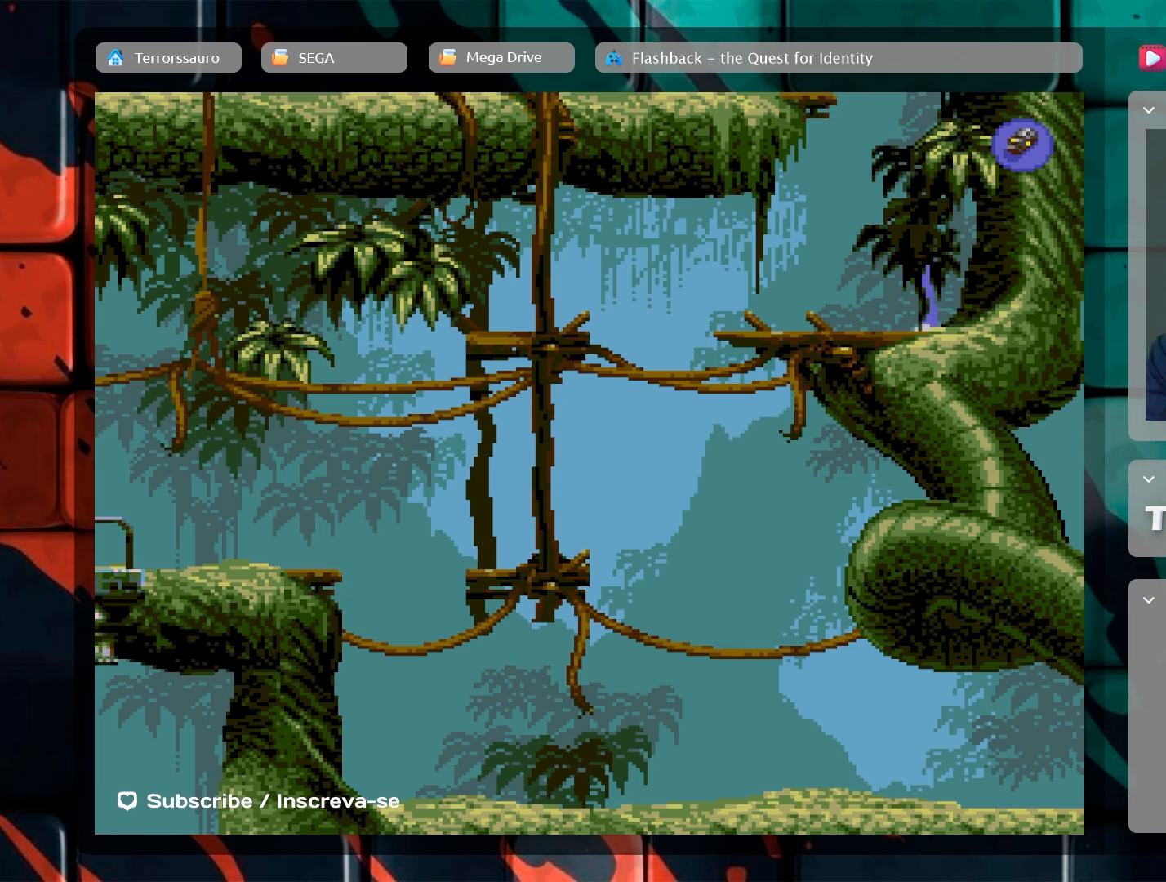
{"buttons": ["A"], "left_stick": "up", "events": [[100, "left_stick", "center"], [483, "left_stick", "up"]]}
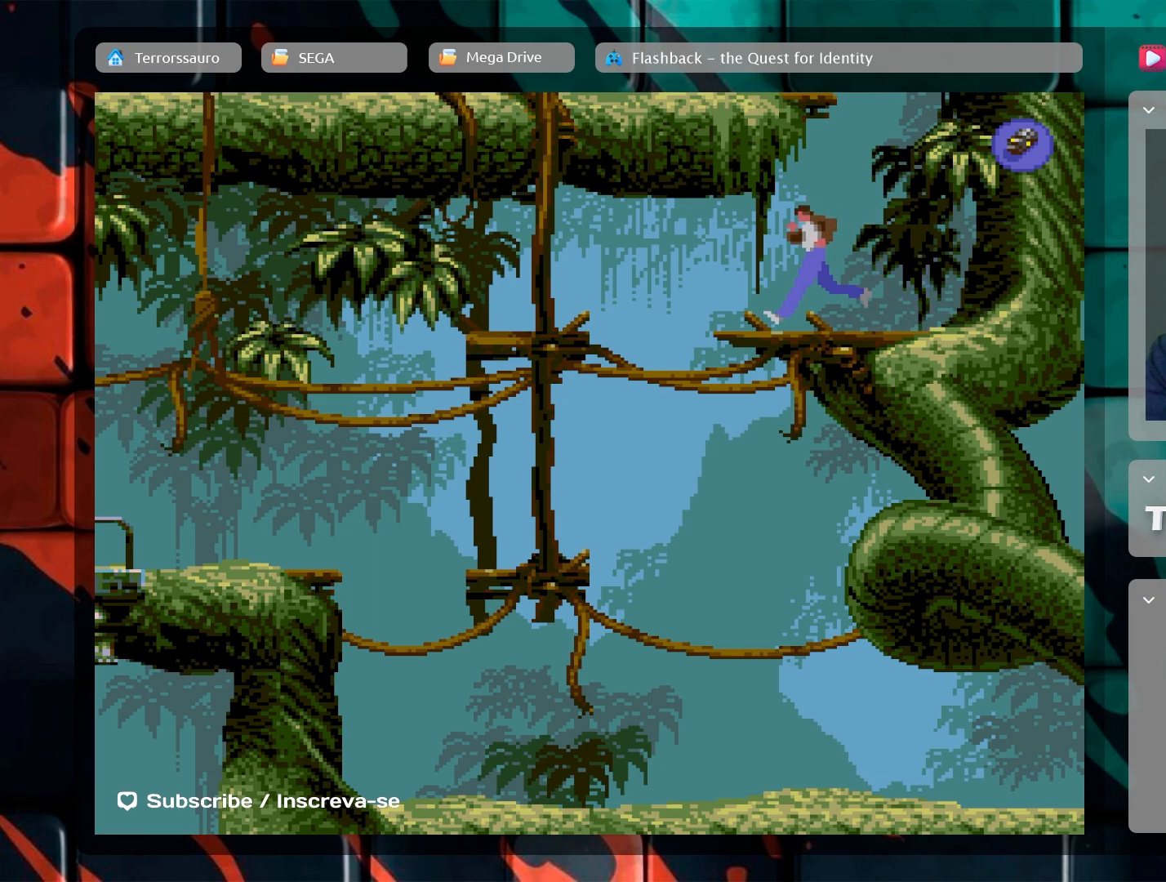
{"buttons": ["A"], "left_stick": "center", "events": [[167, "left_stick", "center"]]}
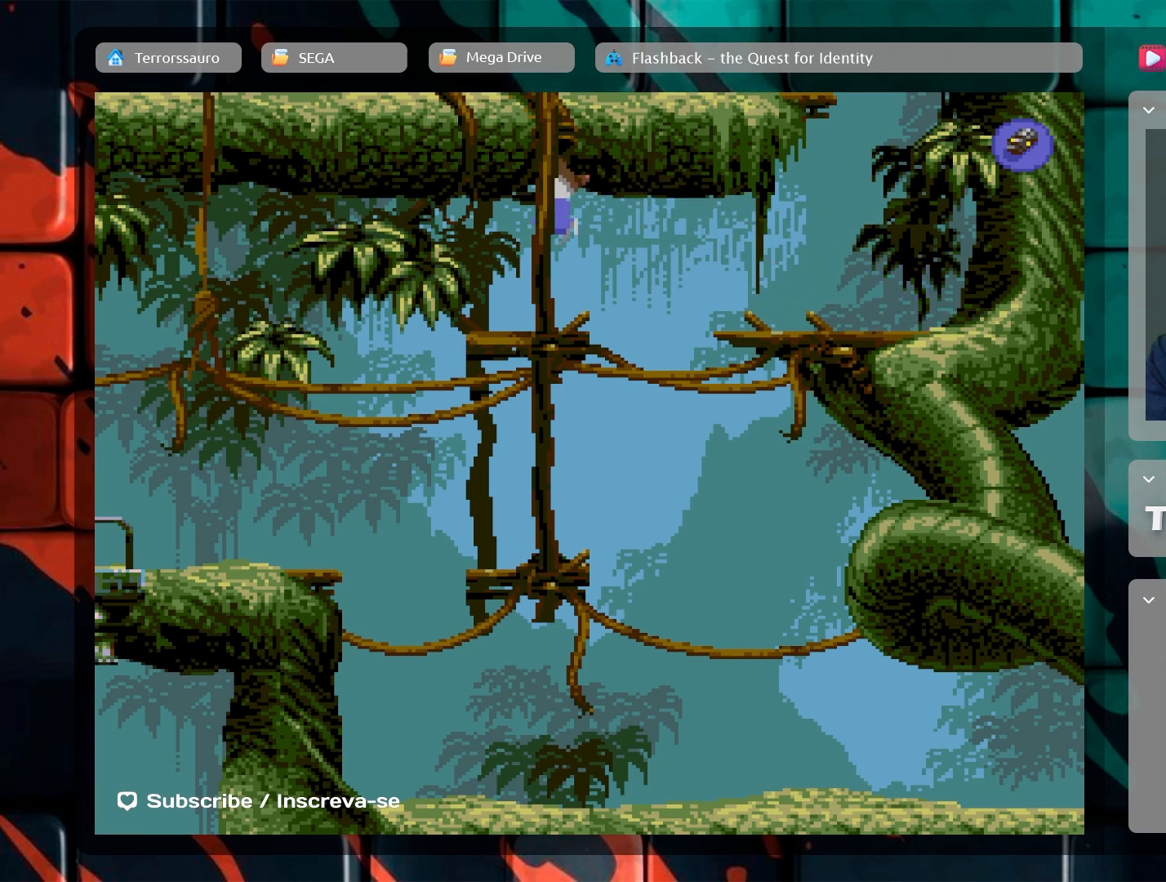
{"buttons": [], "left_stick": "center", "events": [[500, "A", "up"]]}
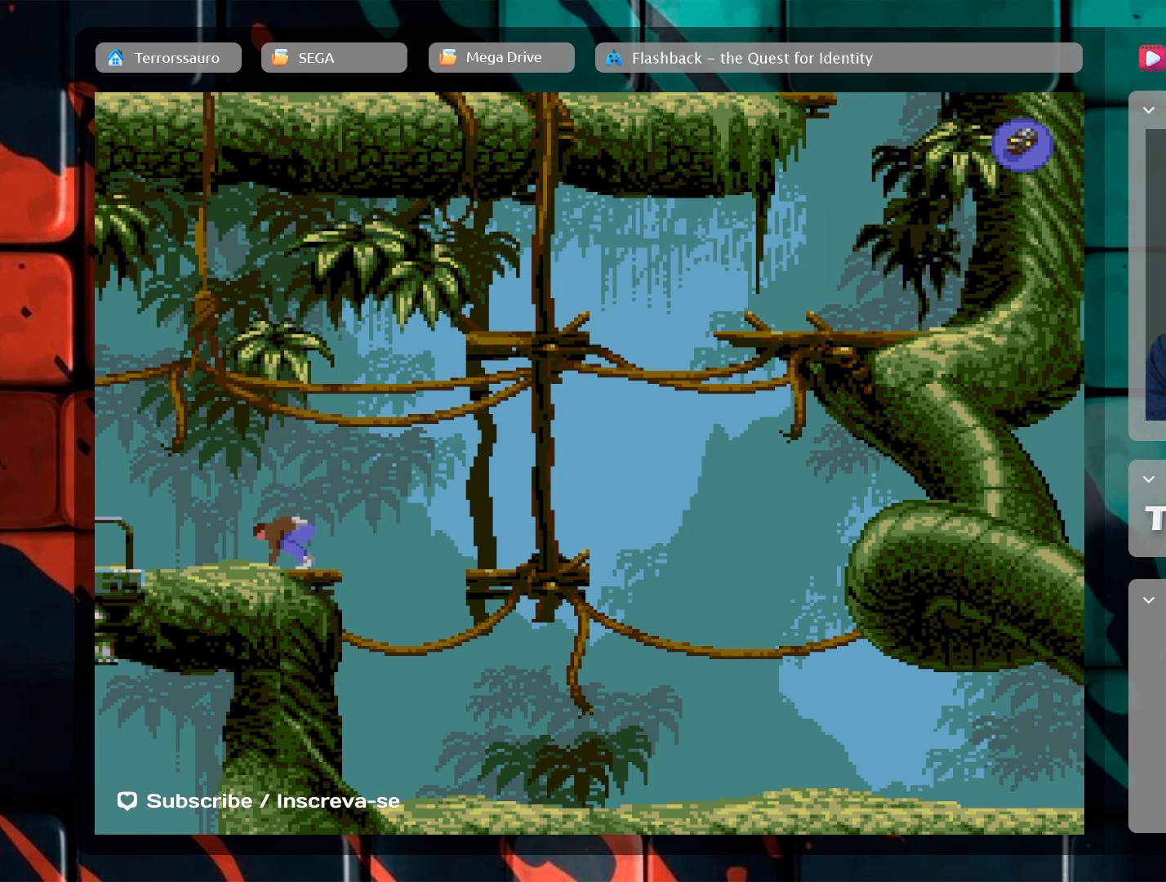
{"buttons": [], "left_stick": "center", "events": []}
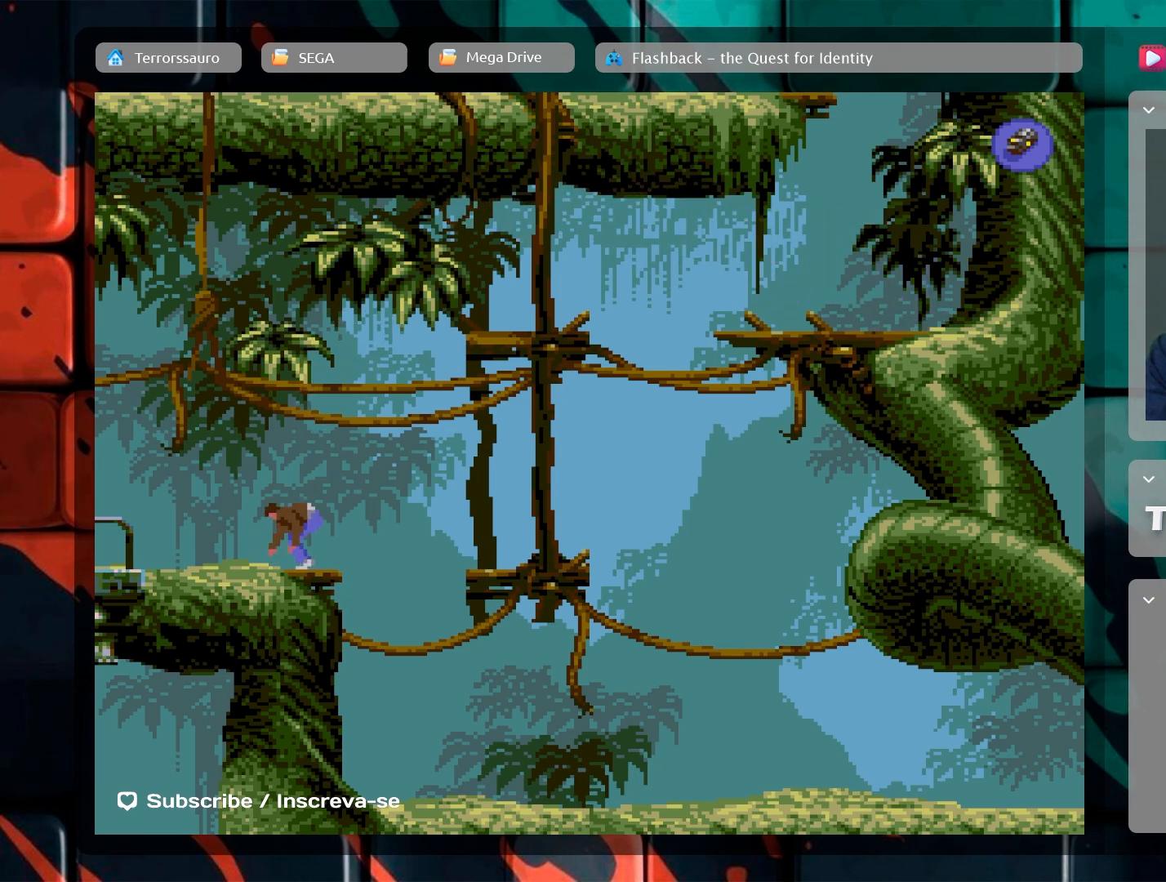
{"buttons": [], "left_stick": "center", "events": []}
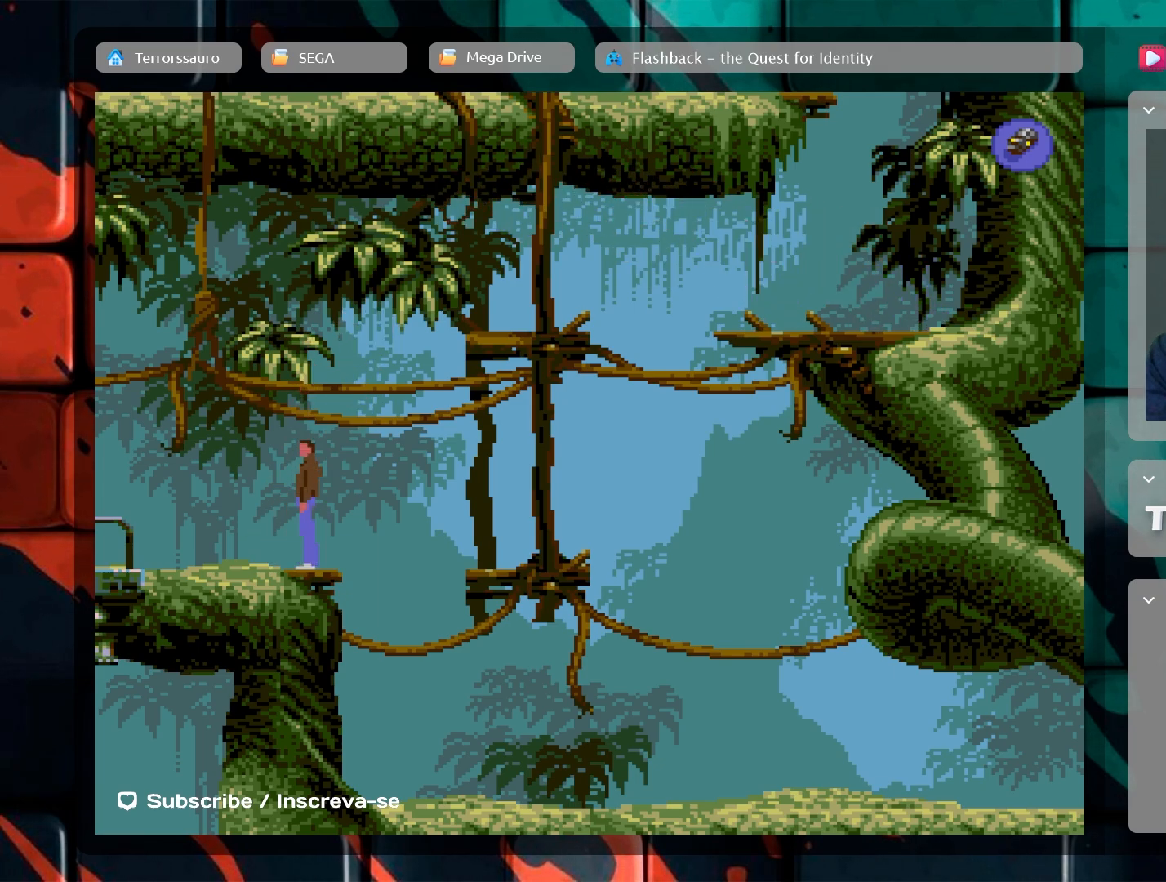
{"buttons": [], "left_stick": "center", "events": []}
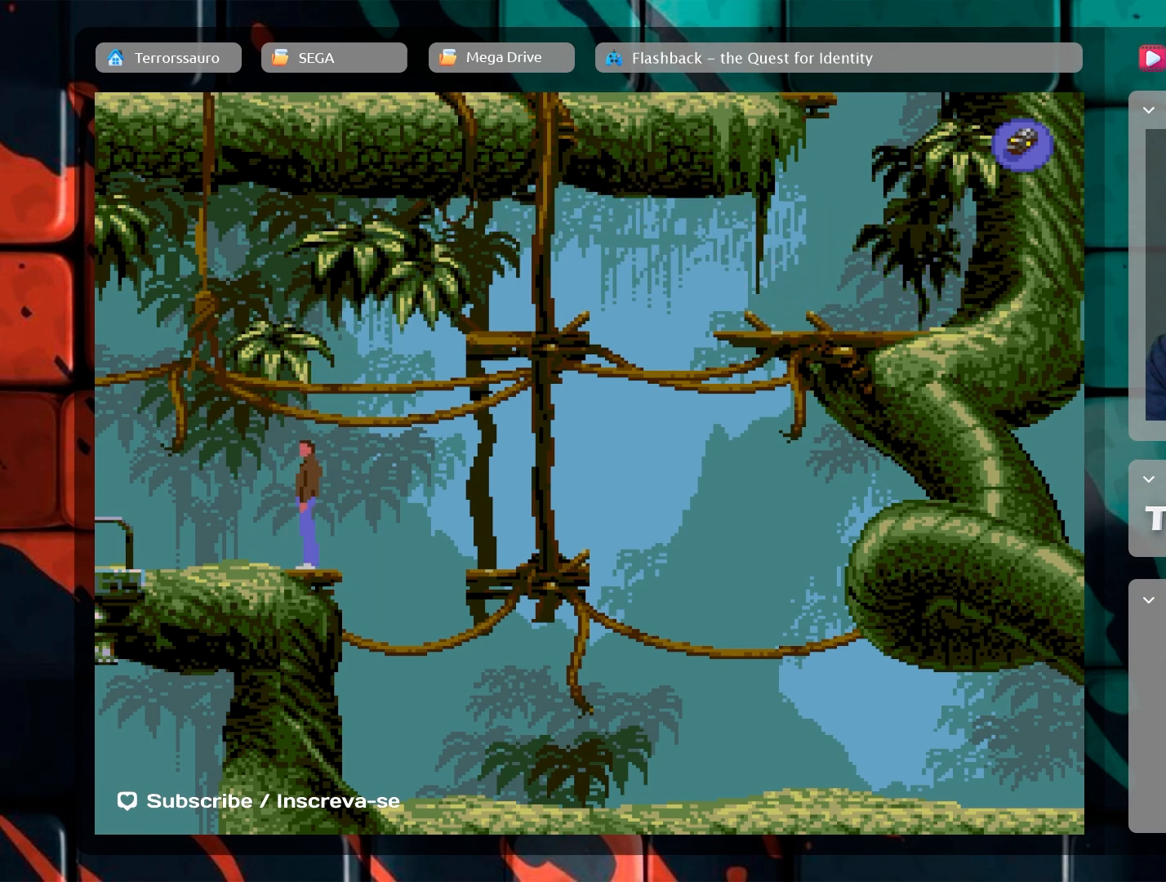
{"buttons": [], "left_stick": "center", "events": [[217, "R1", "down"], [300, "R1", "up"]]}
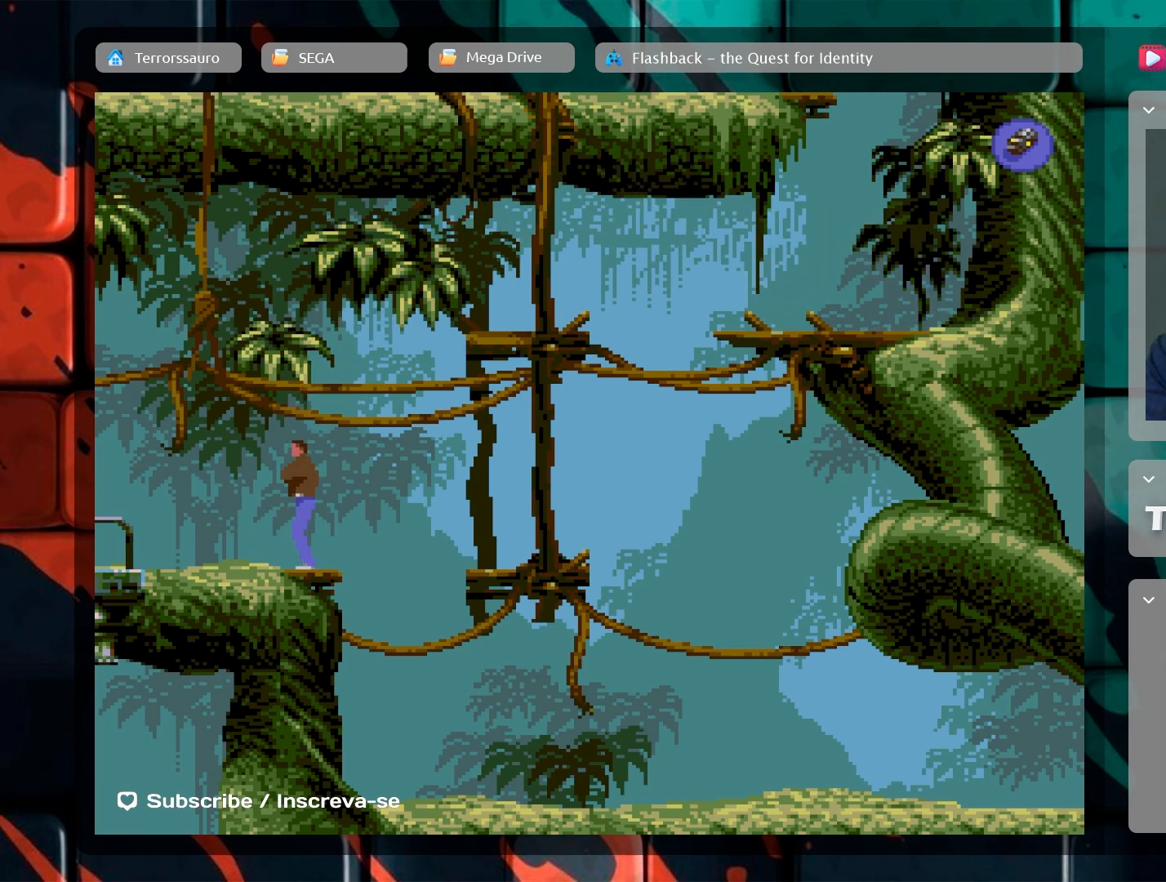
{"buttons": [], "left_stick": "center", "events": []}
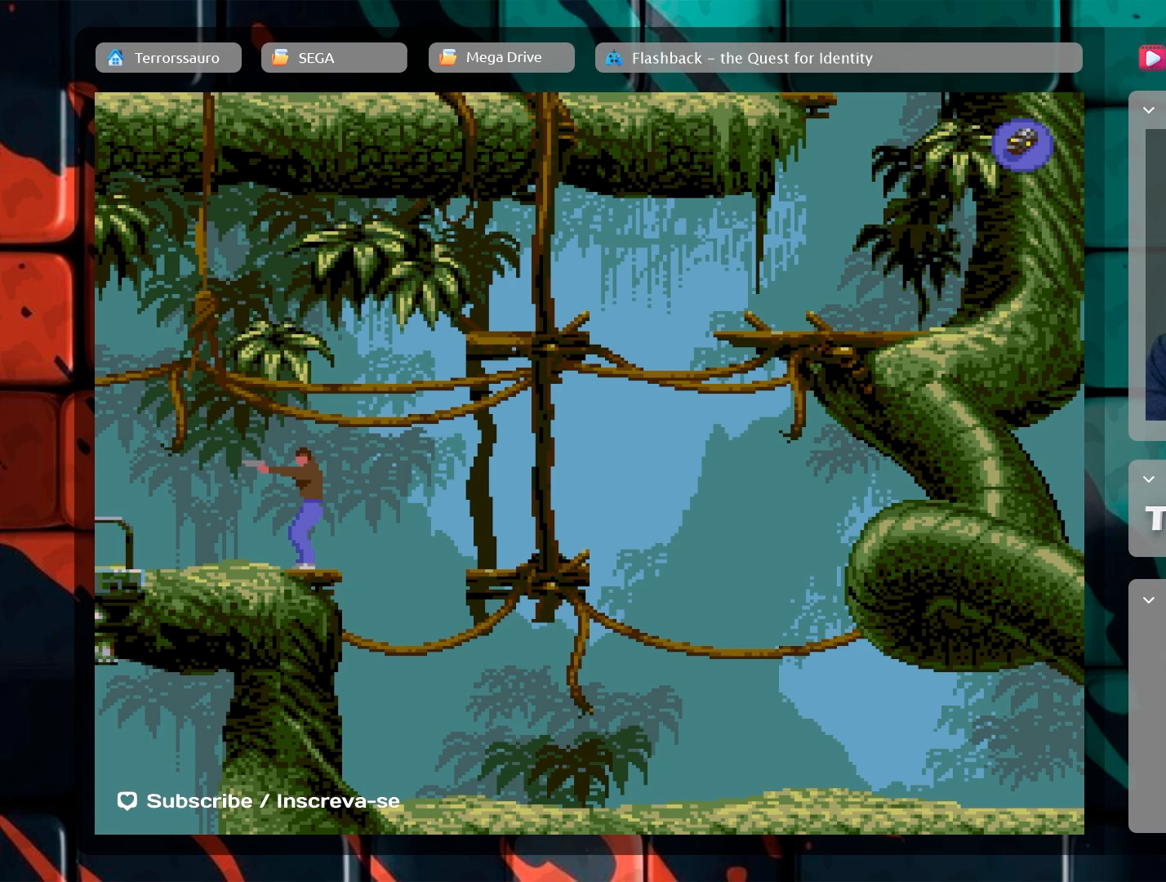
{"buttons": [], "left_stick": "left", "events": [[233, "left_stick", "left"]]}
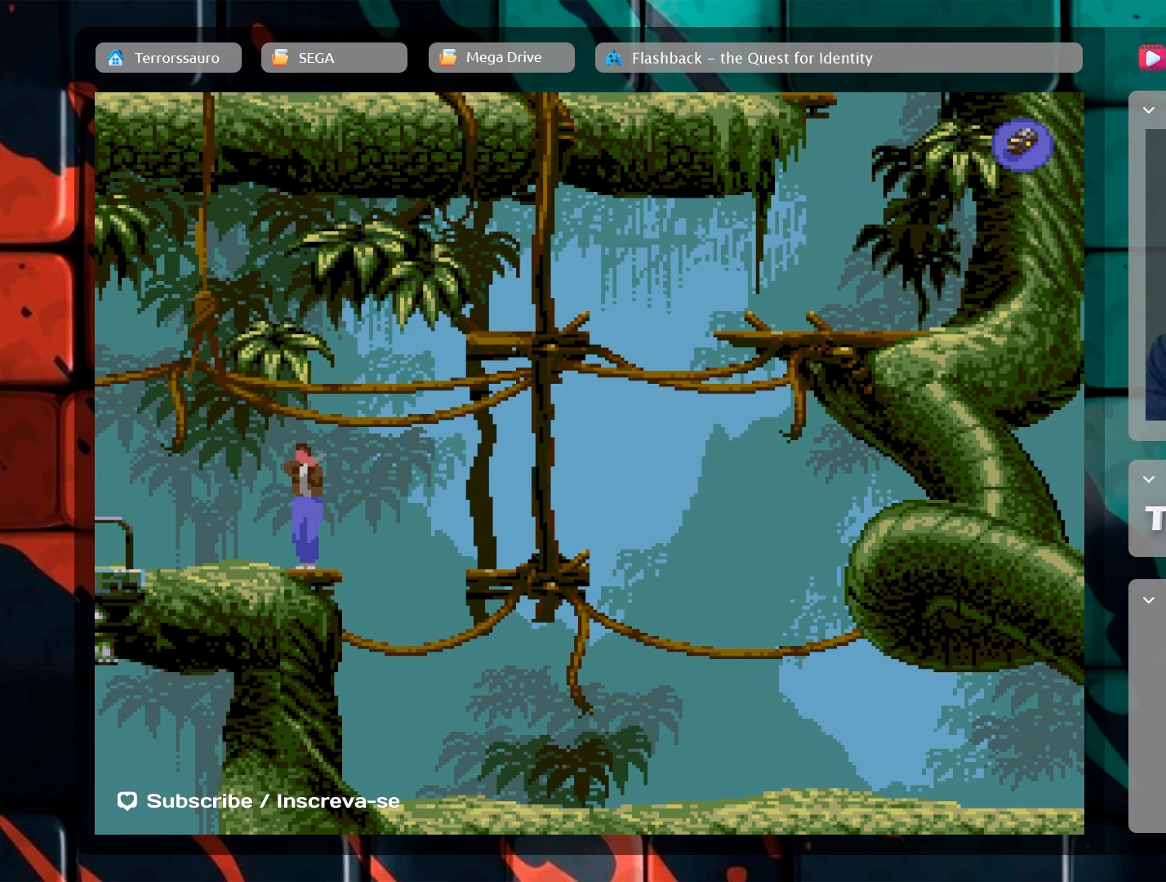
{"buttons": [], "left_stick": "left", "events": []}
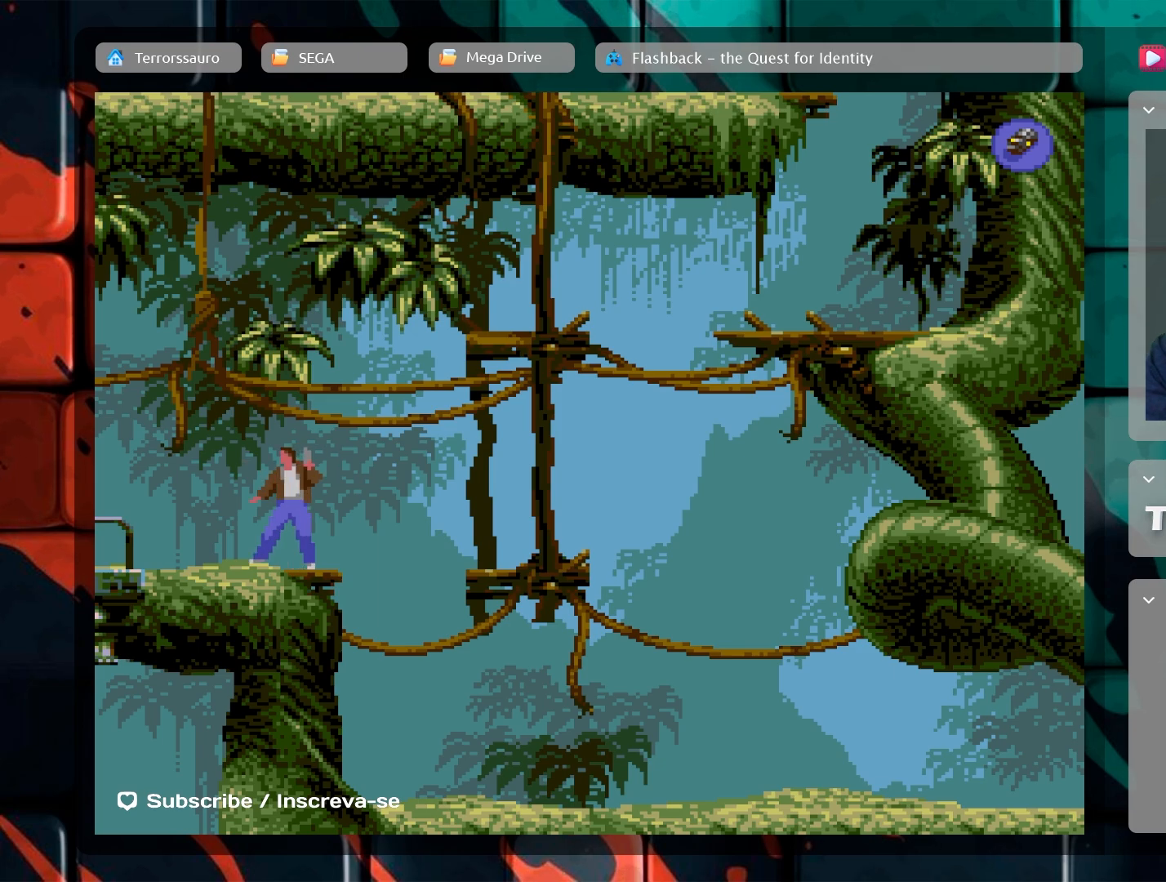
{"buttons": [], "left_stick": "left", "events": []}
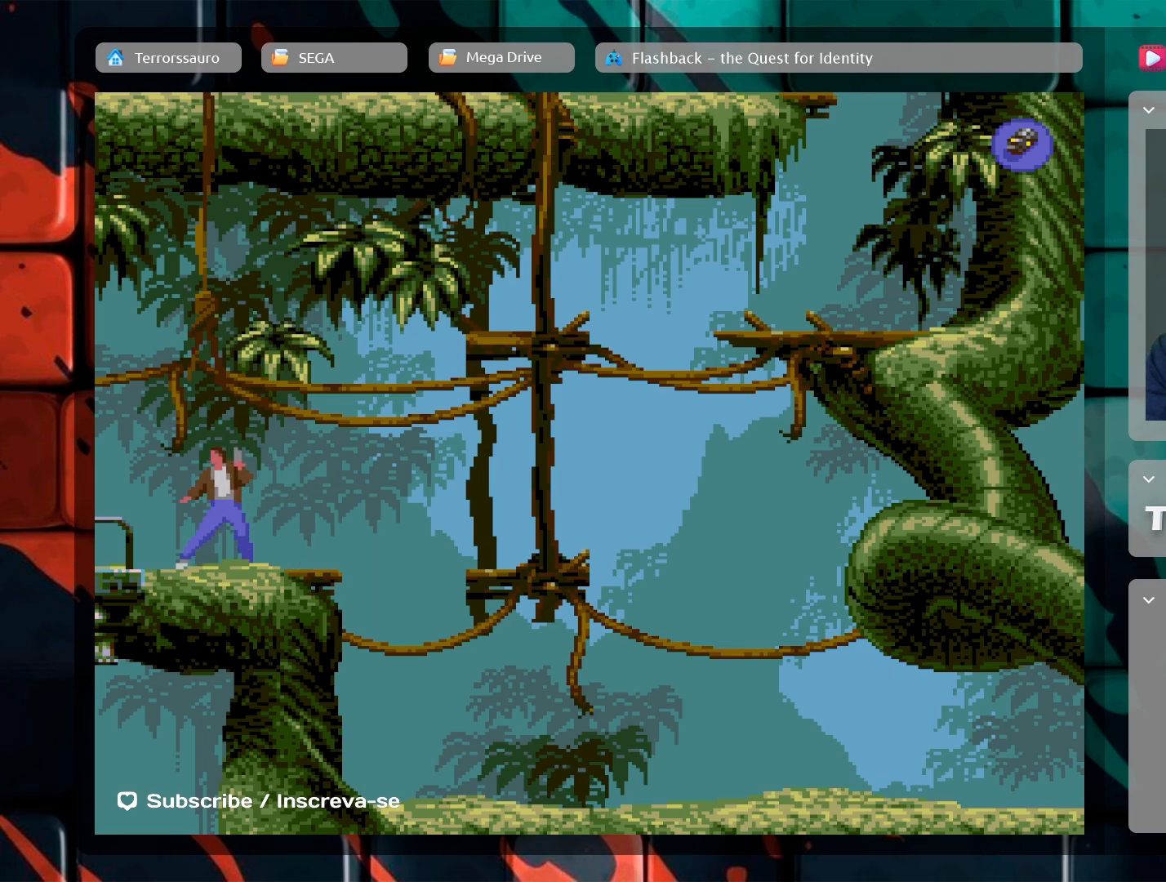
{"buttons": [], "left_stick": "left", "events": []}
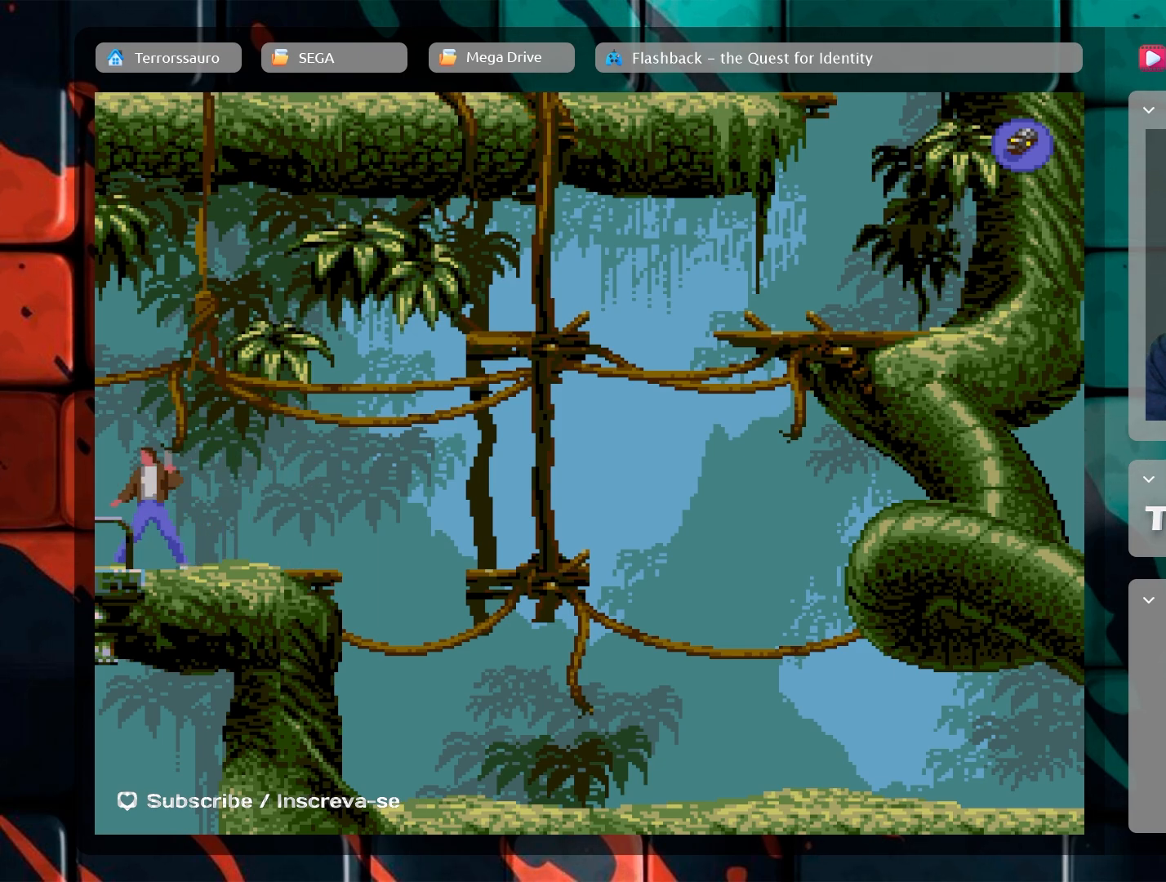
{"buttons": [], "left_stick": "left", "events": []}
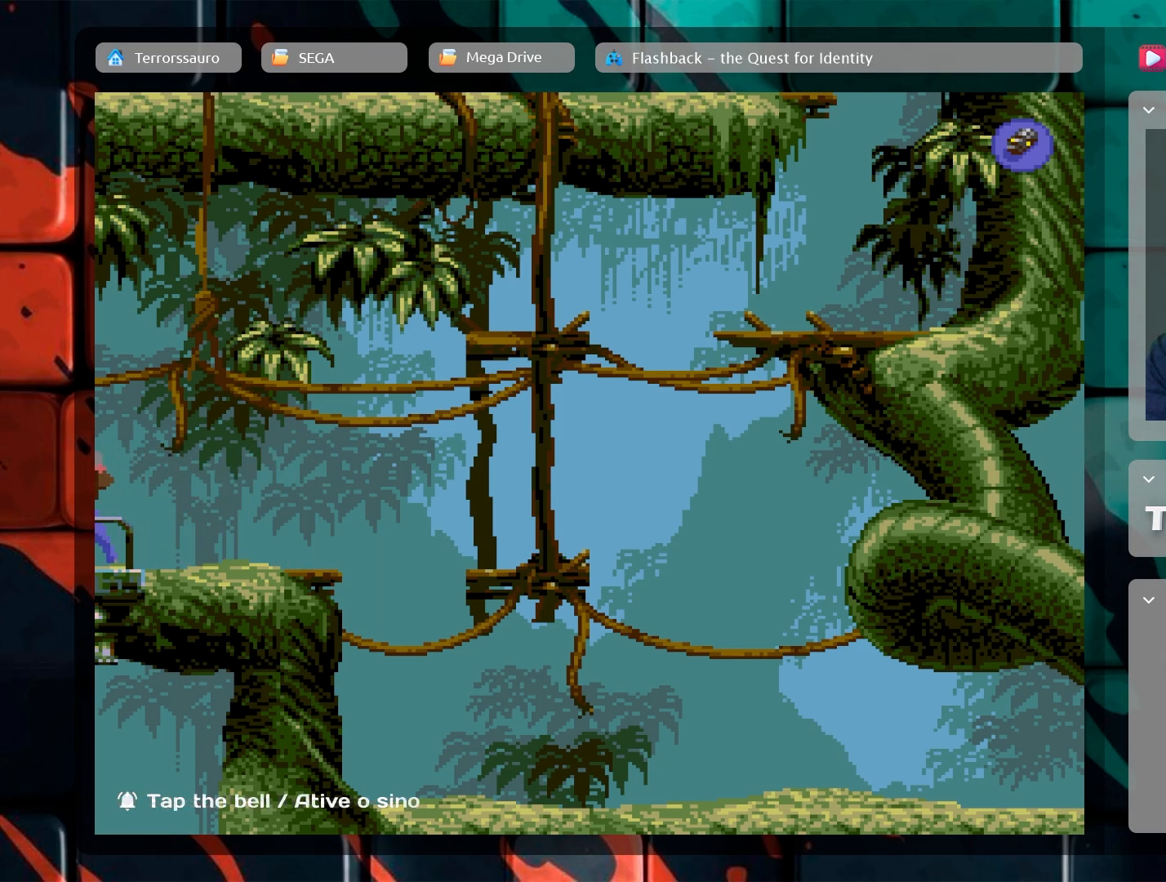
{"buttons": [], "left_stick": "center", "events": [[433, "left_stick", "center"]]}
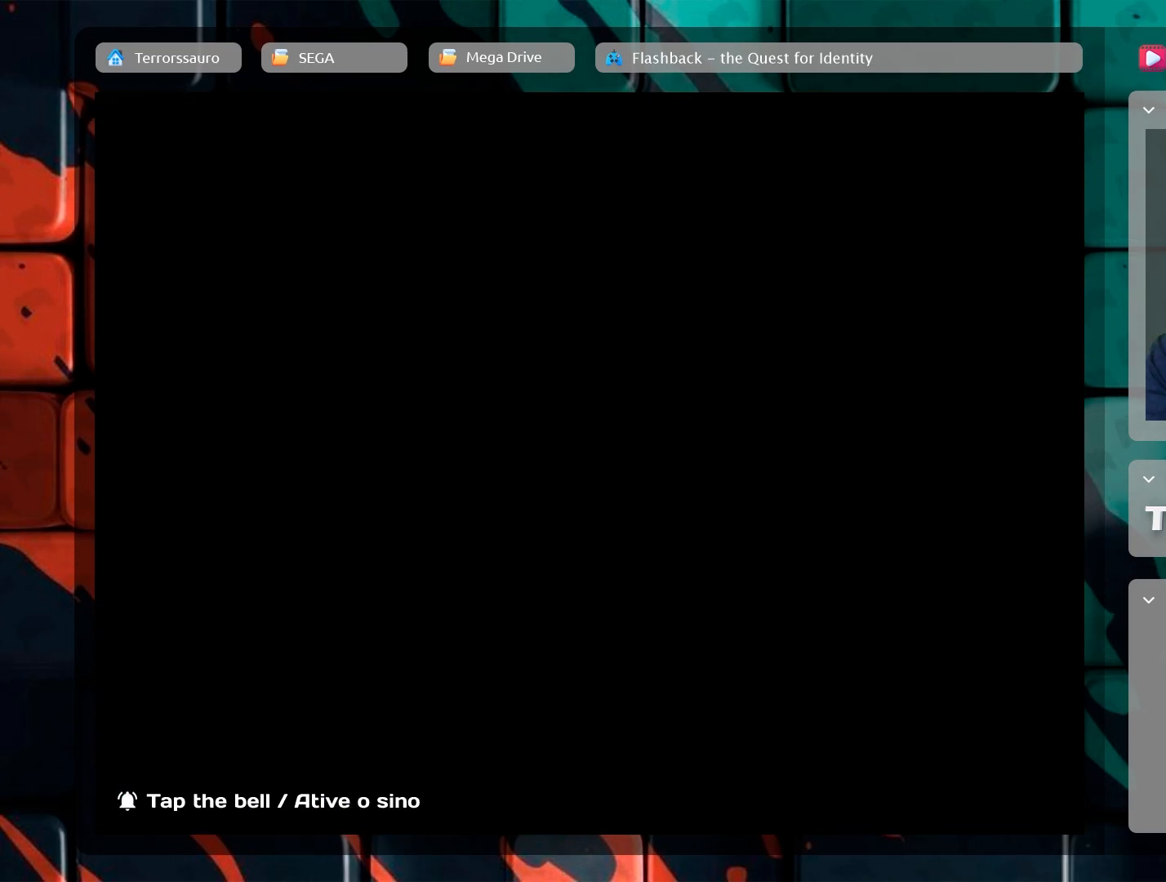
{"buttons": [], "left_stick": "center", "events": []}
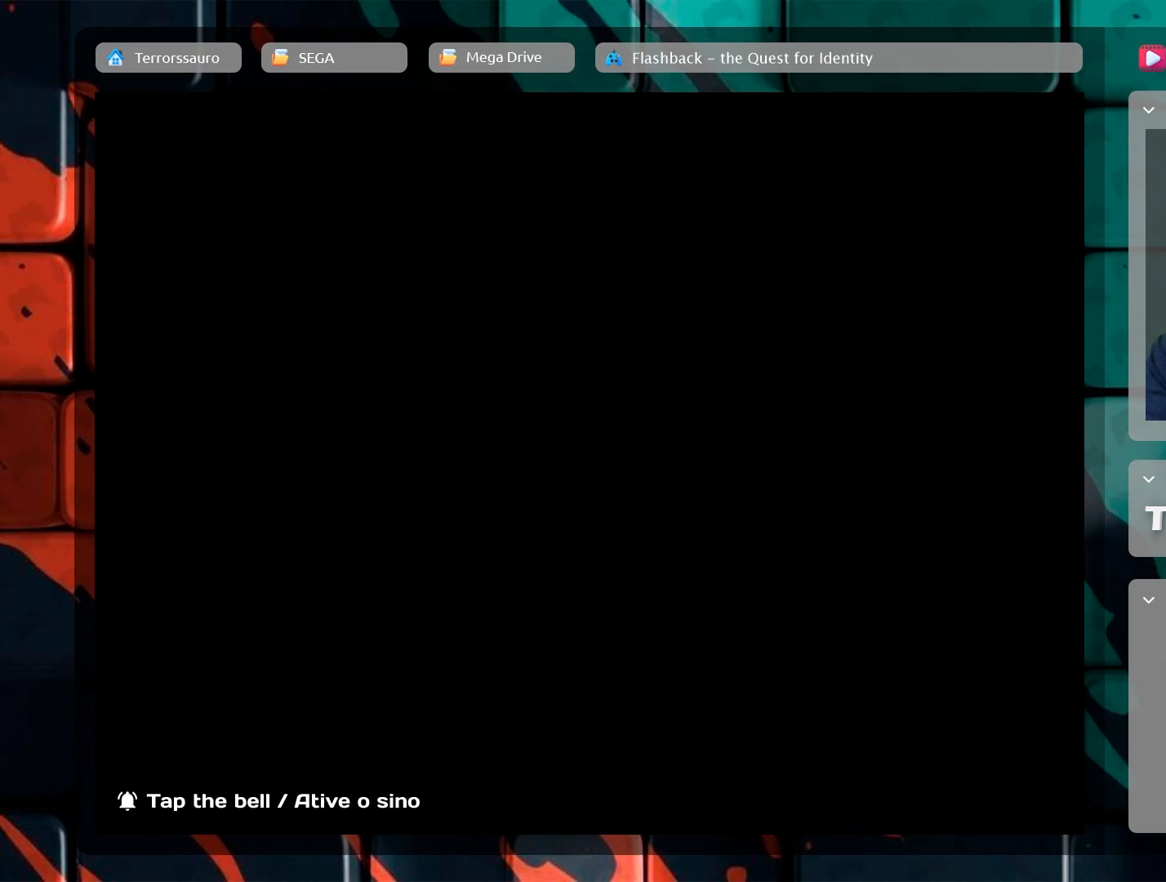
{"buttons": [], "left_stick": "center", "events": []}
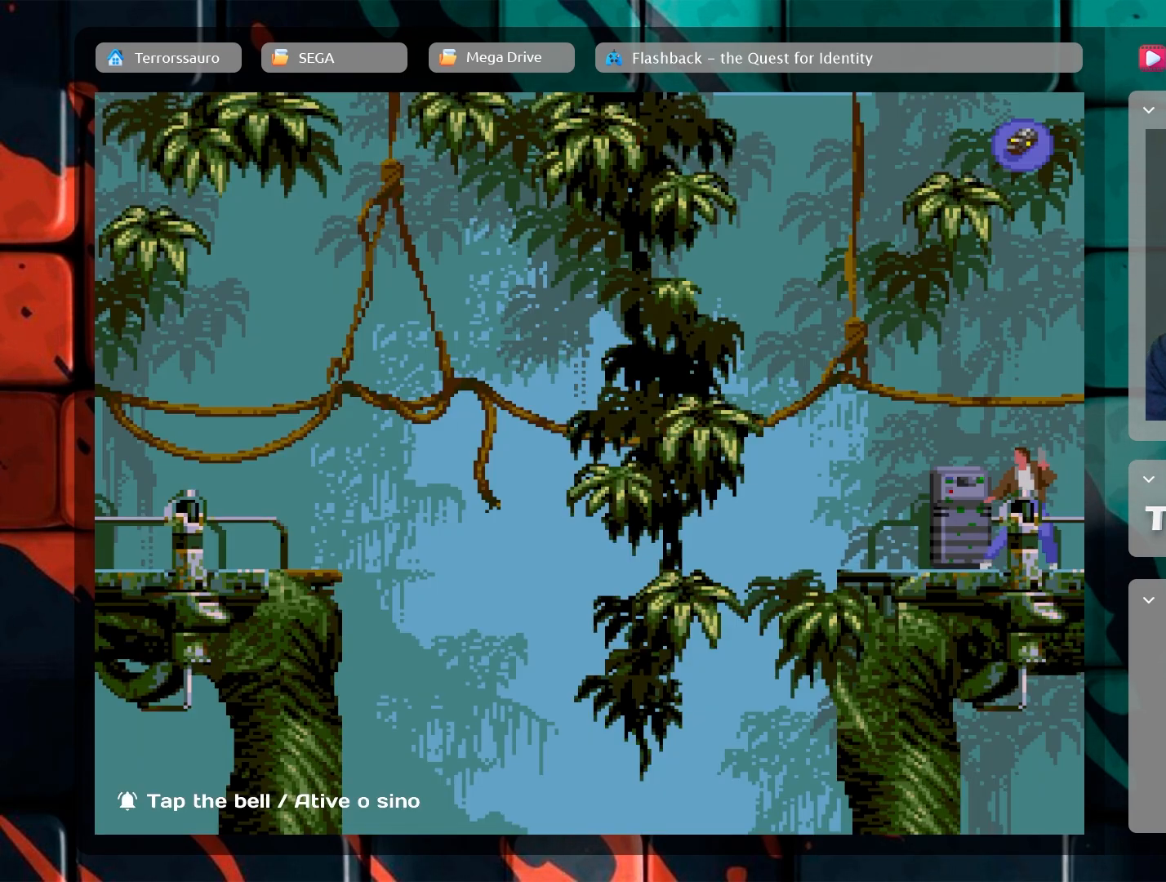
{"buttons": [], "left_stick": "center", "events": []}
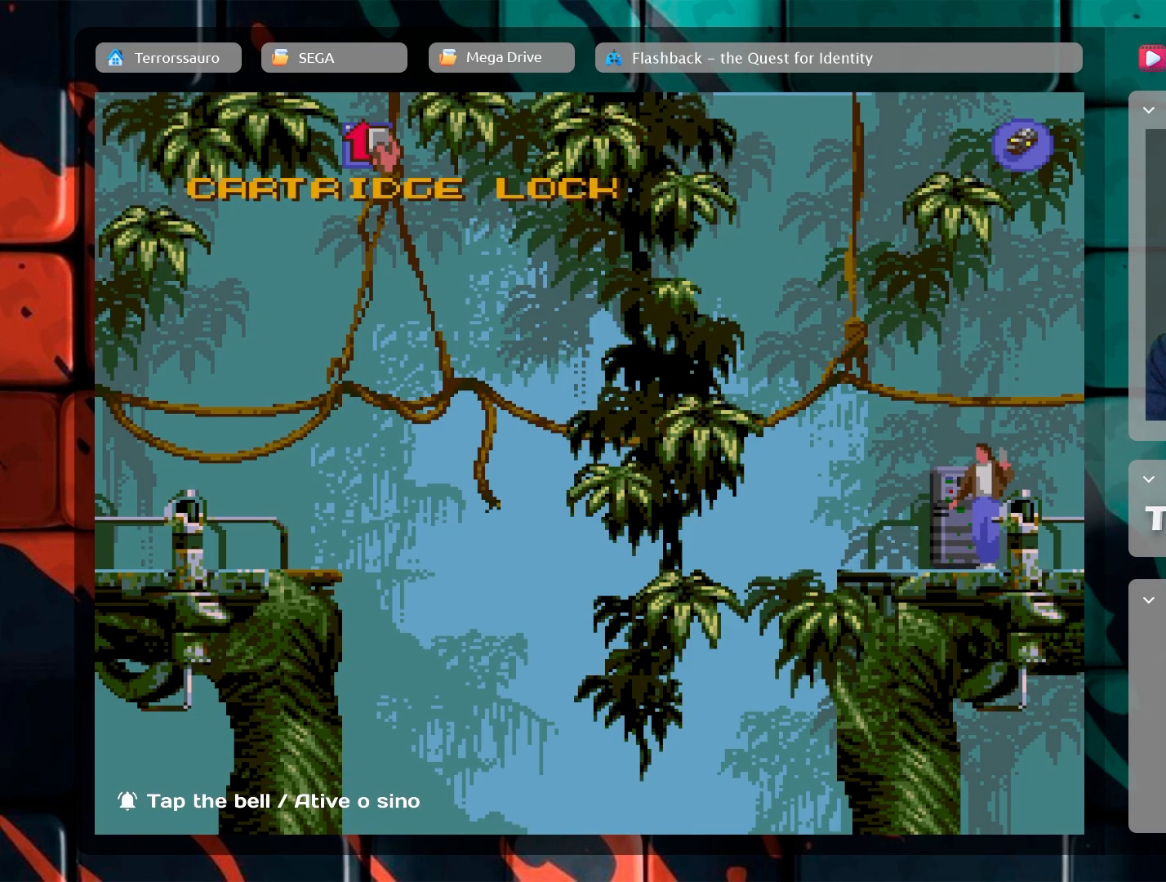
{"buttons": [], "left_stick": "center", "events": []}
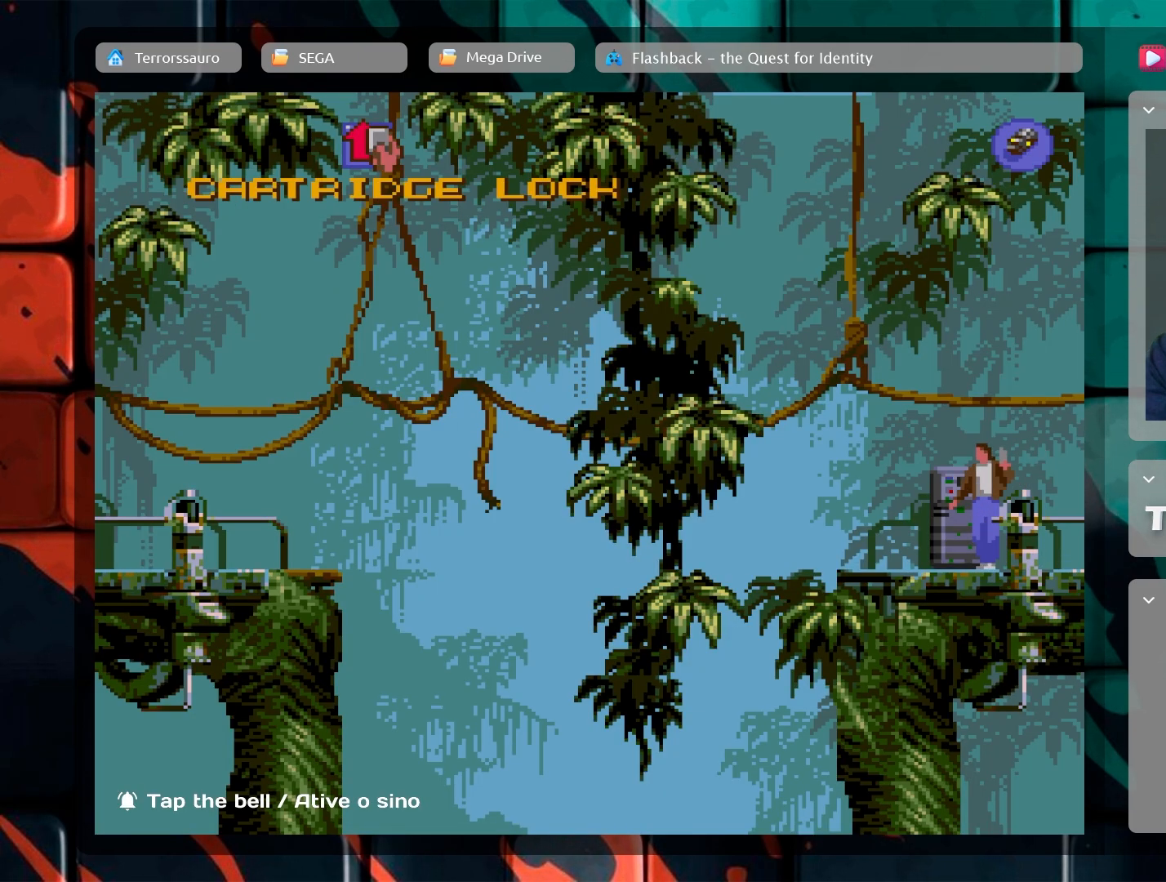
{"buttons": [], "left_stick": "center", "events": []}
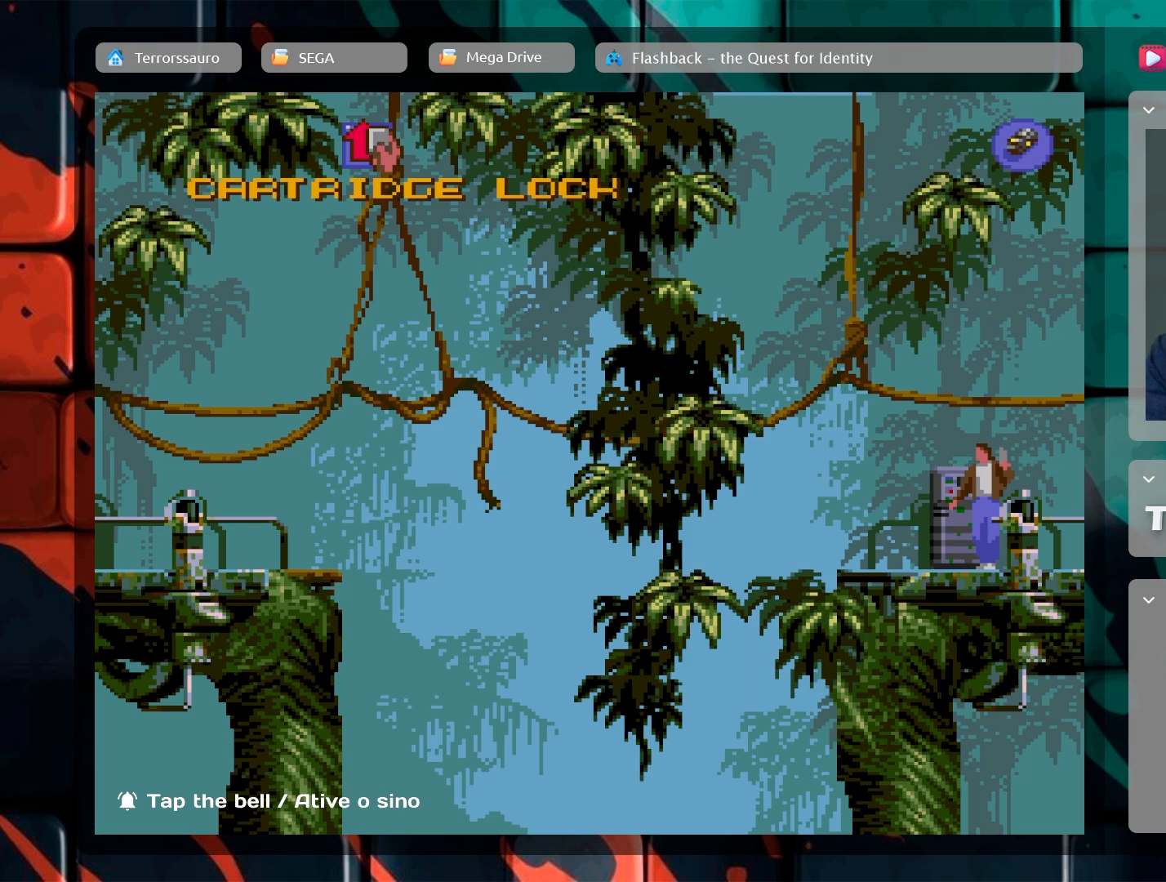
{"buttons": [], "left_stick": "center", "events": []}
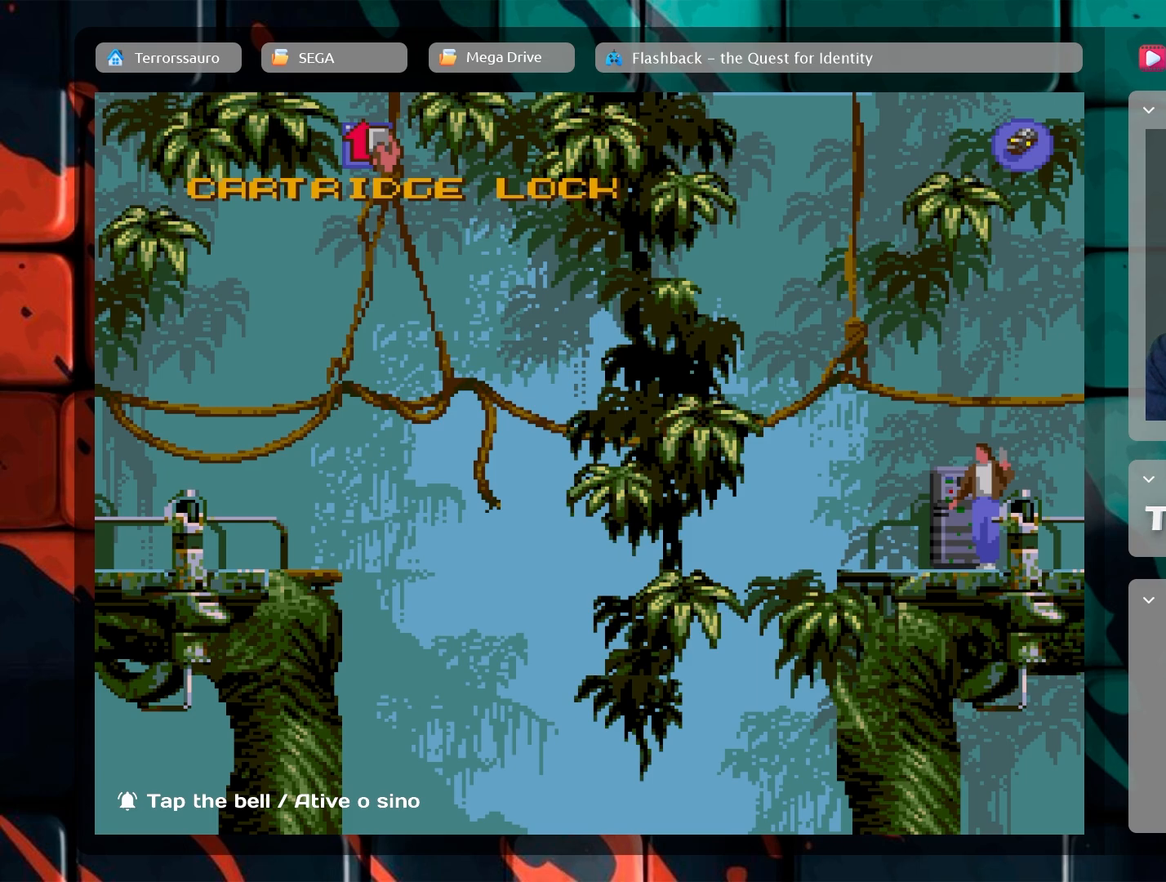
{"buttons": ["A"], "left_stick": "center", "events": [[283, "A", "down"]]}
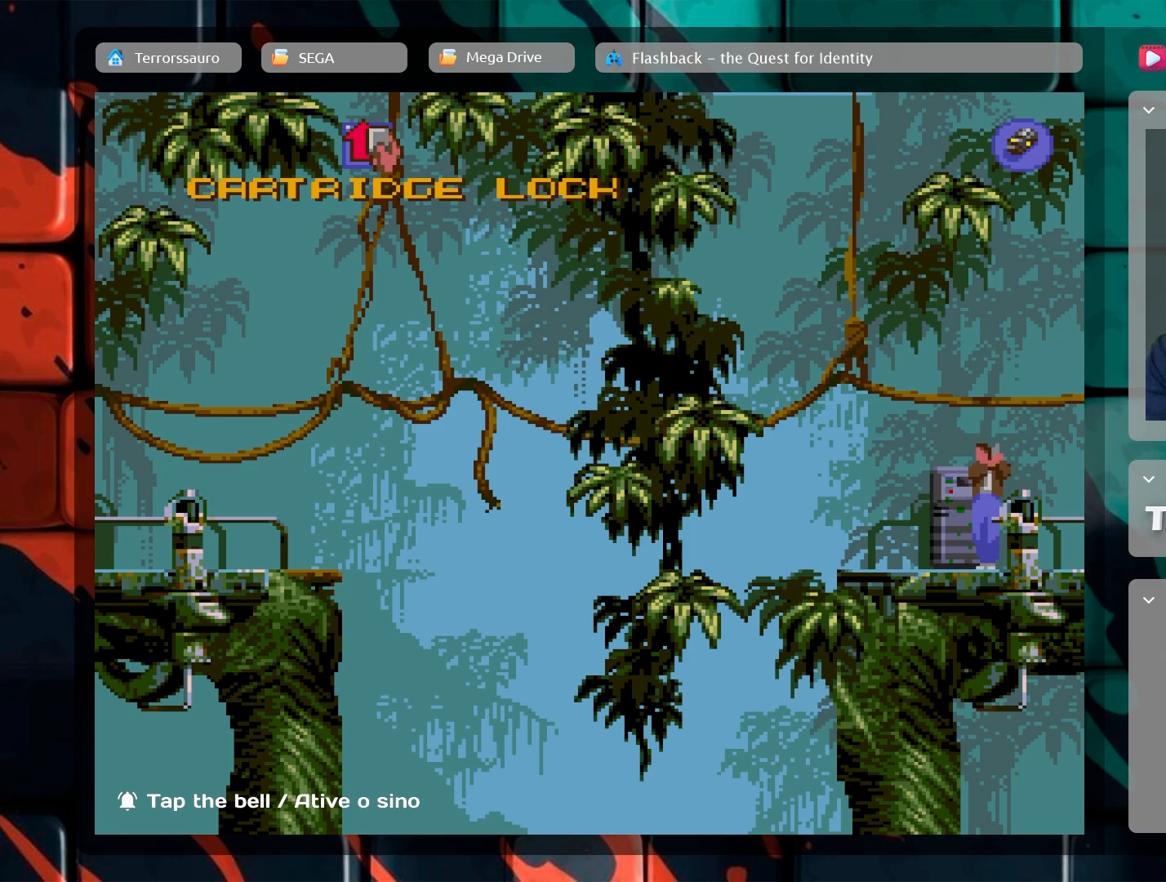
{"buttons": ["A"], "left_stick": "center", "events": []}
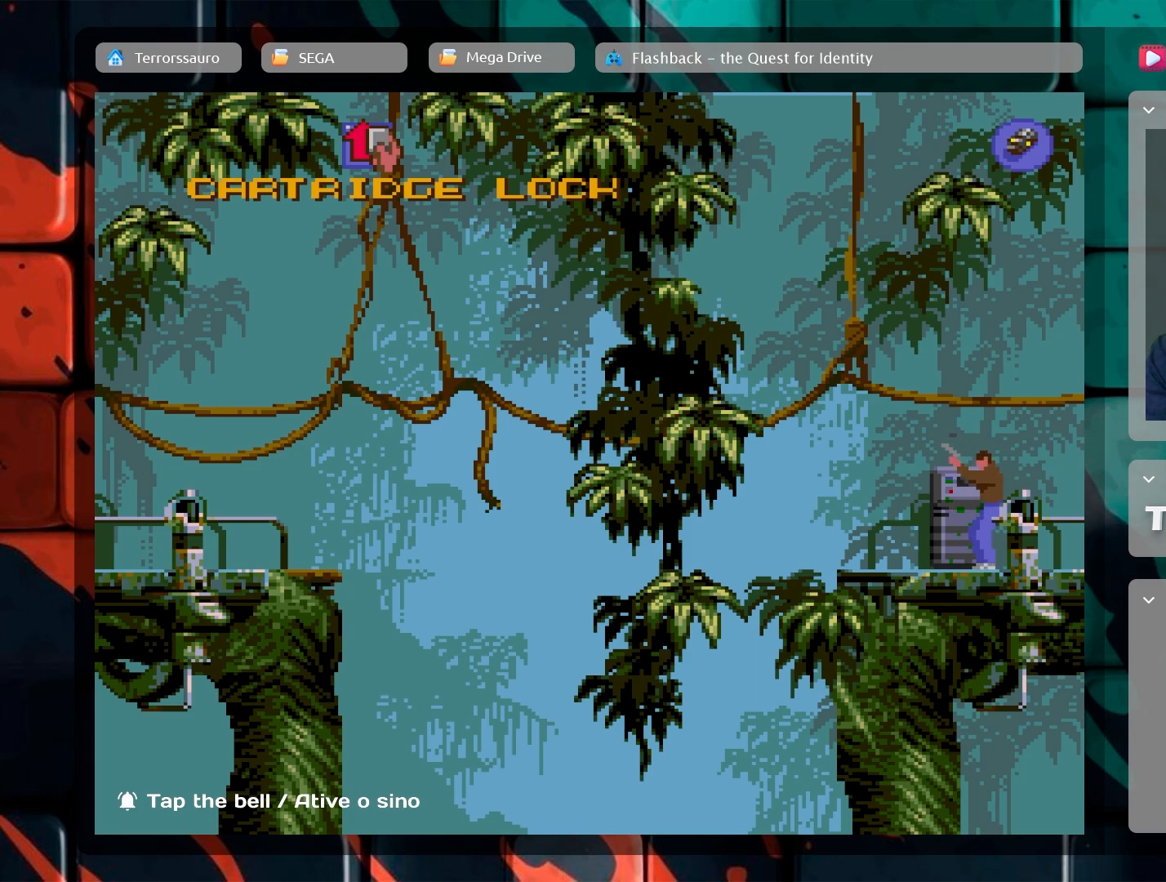
{"buttons": [], "left_stick": "center", "events": [[333, "A", "up"]]}
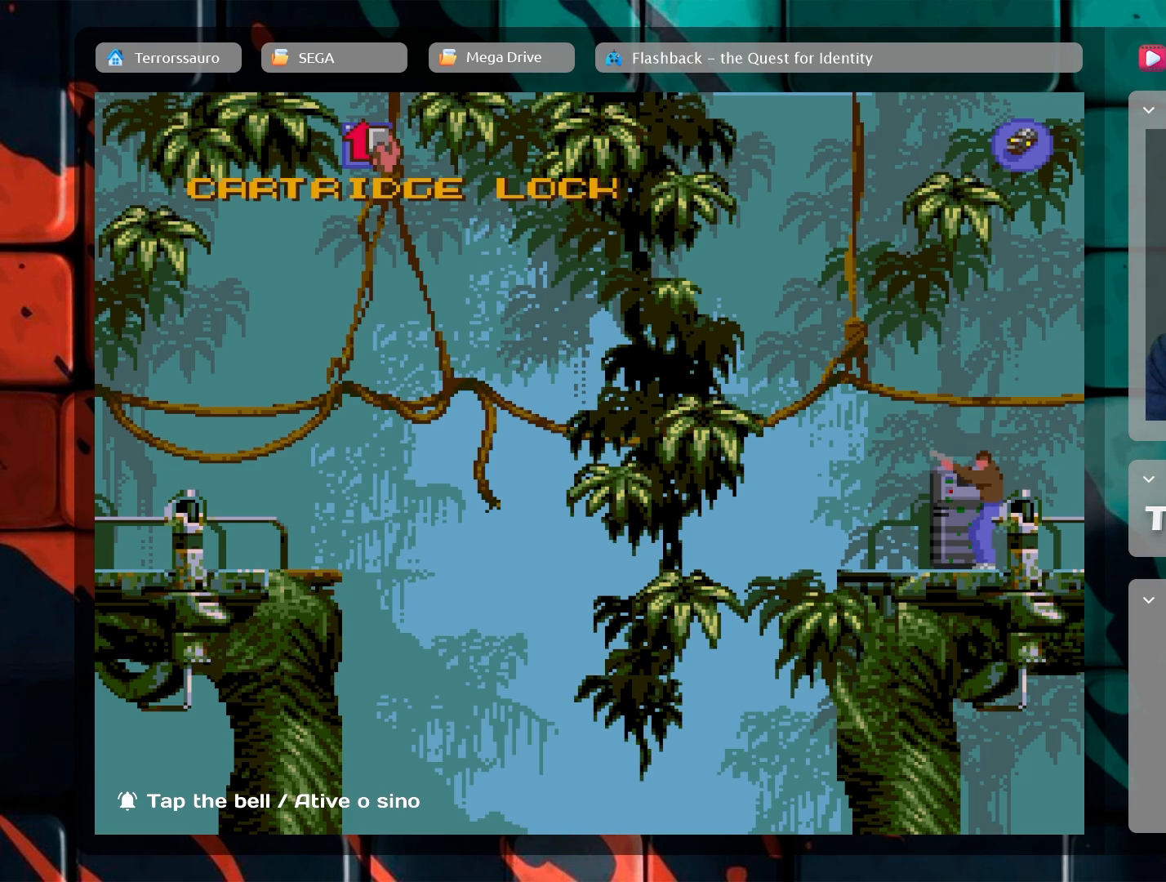
{"buttons": [], "left_stick": "center", "events": []}
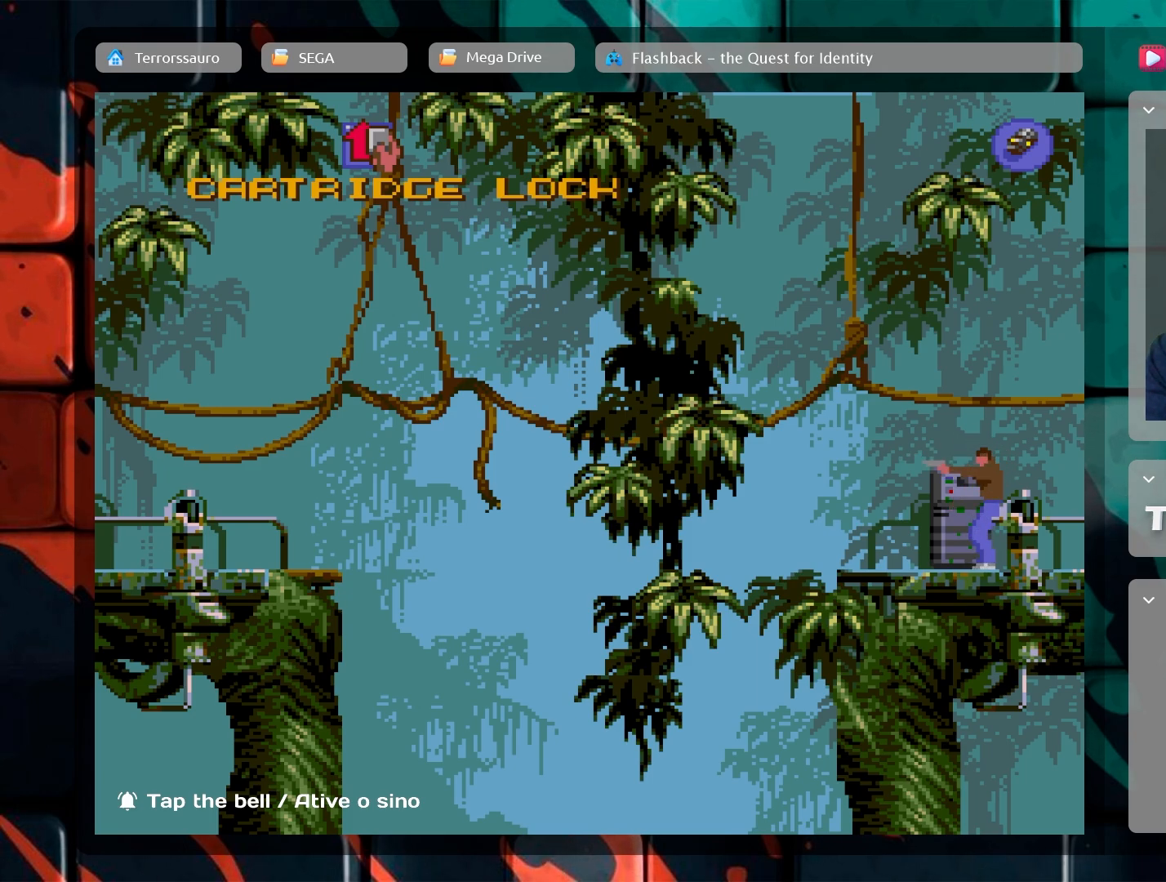
{"buttons": [], "left_stick": "center", "events": [[67, "R1", "down"], [150, "R1", "up"]]}
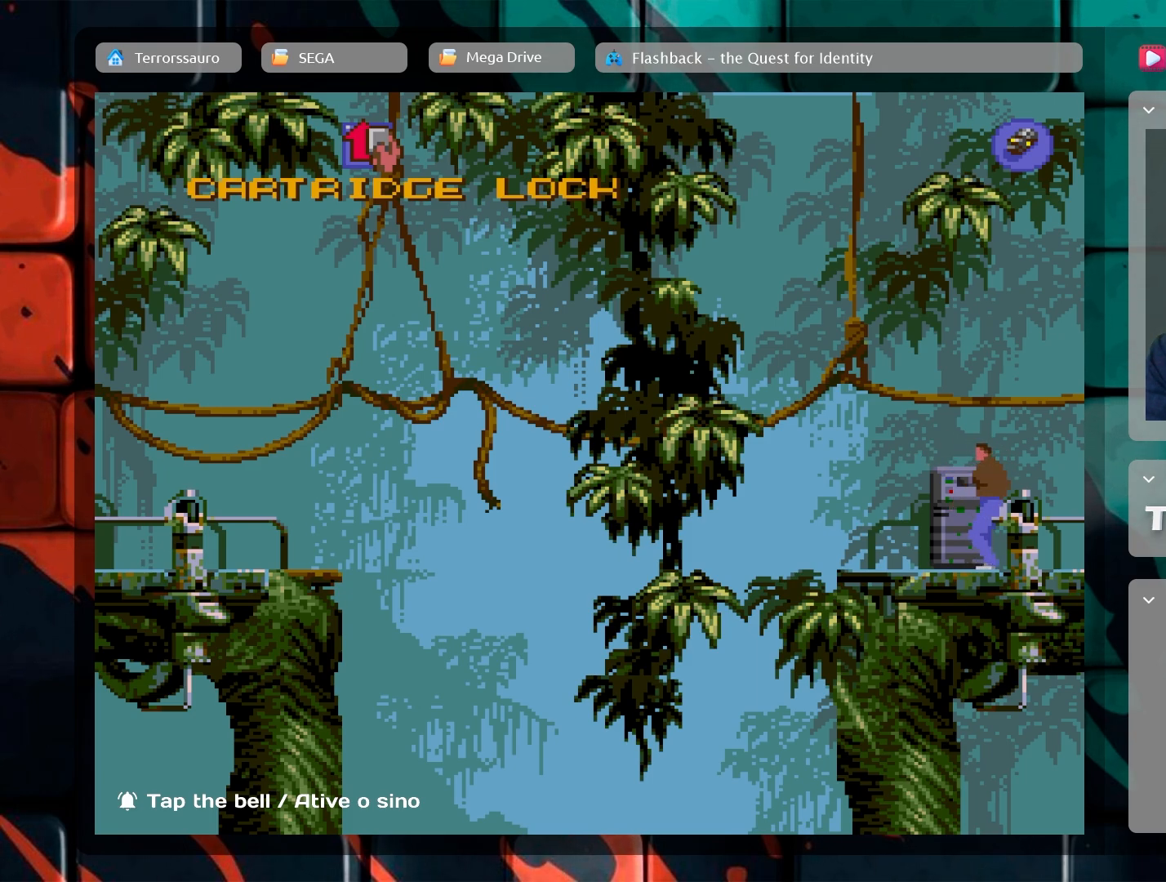
{"buttons": ["A"], "left_stick": "center", "events": [[167, "A", "down"]]}
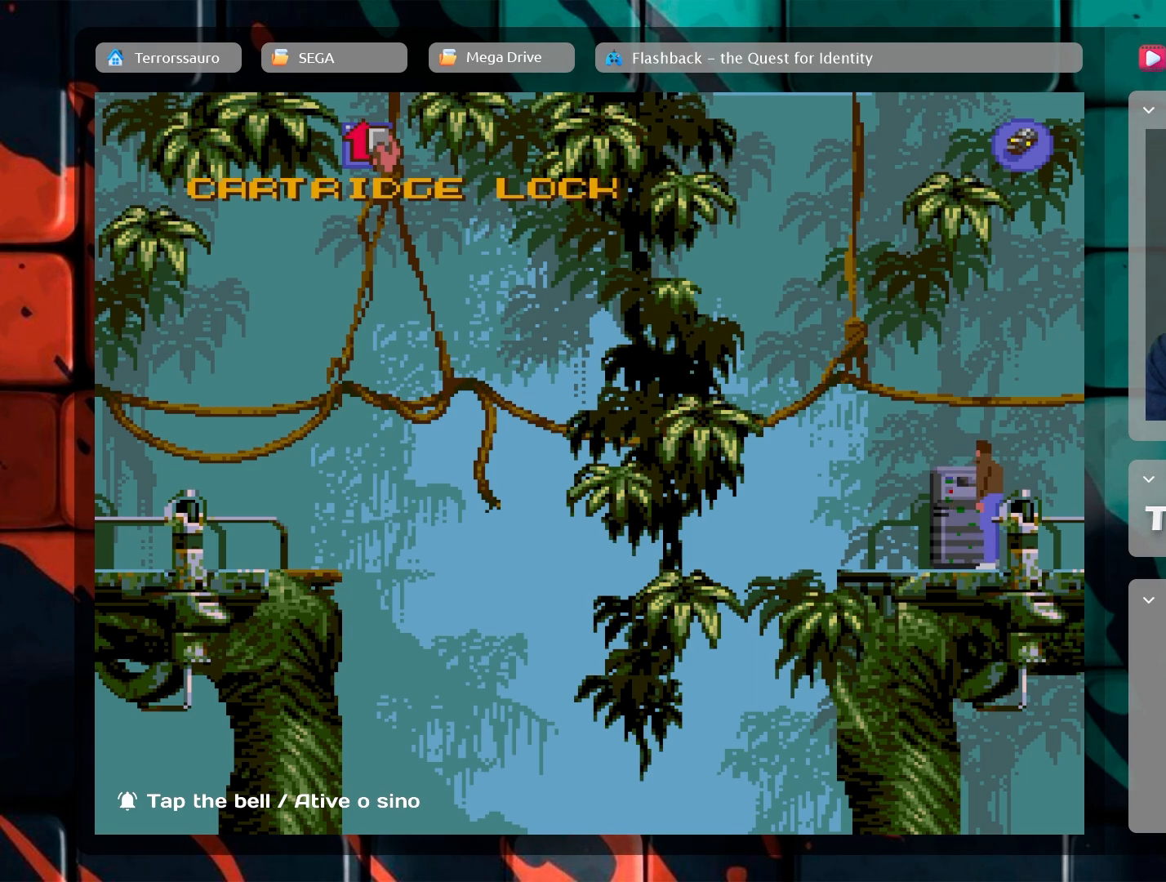
{"buttons": ["A"], "left_stick": "center", "events": []}
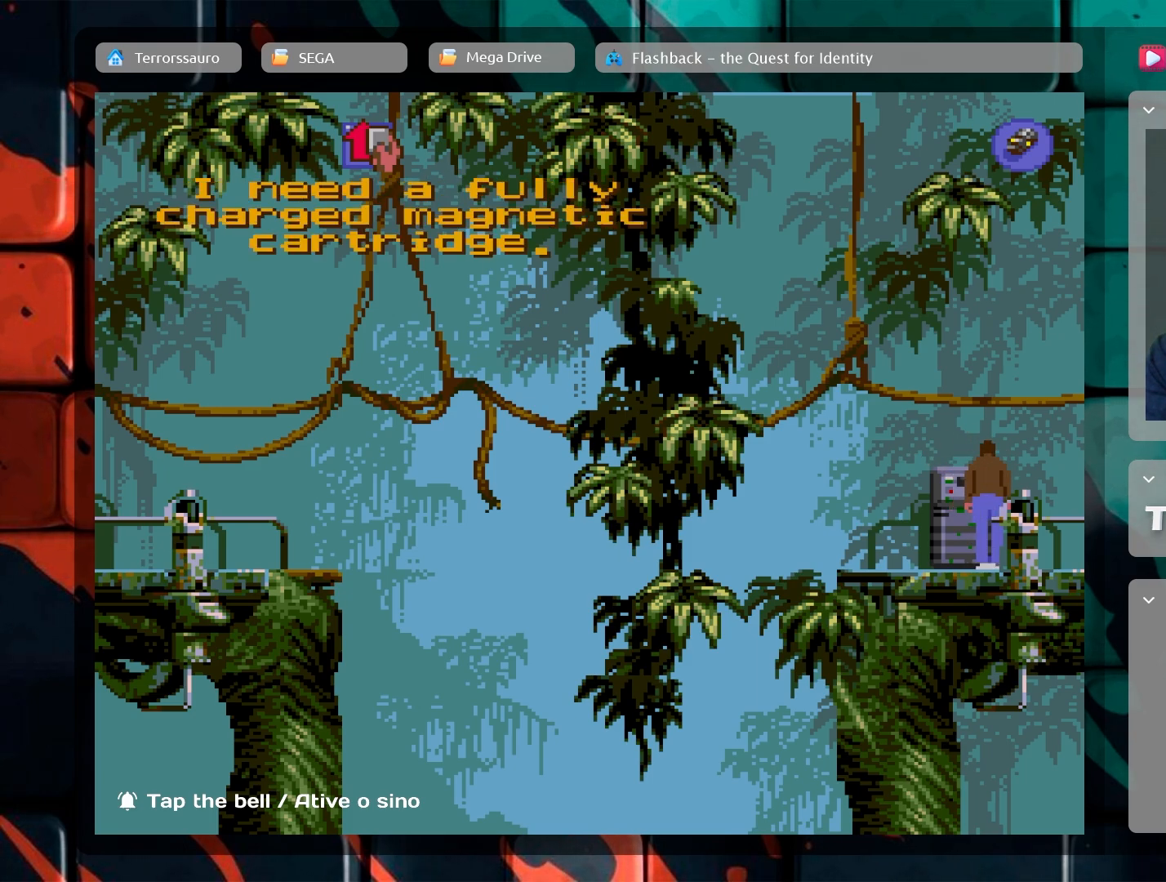
{"buttons": ["A"], "left_stick": "center", "events": []}